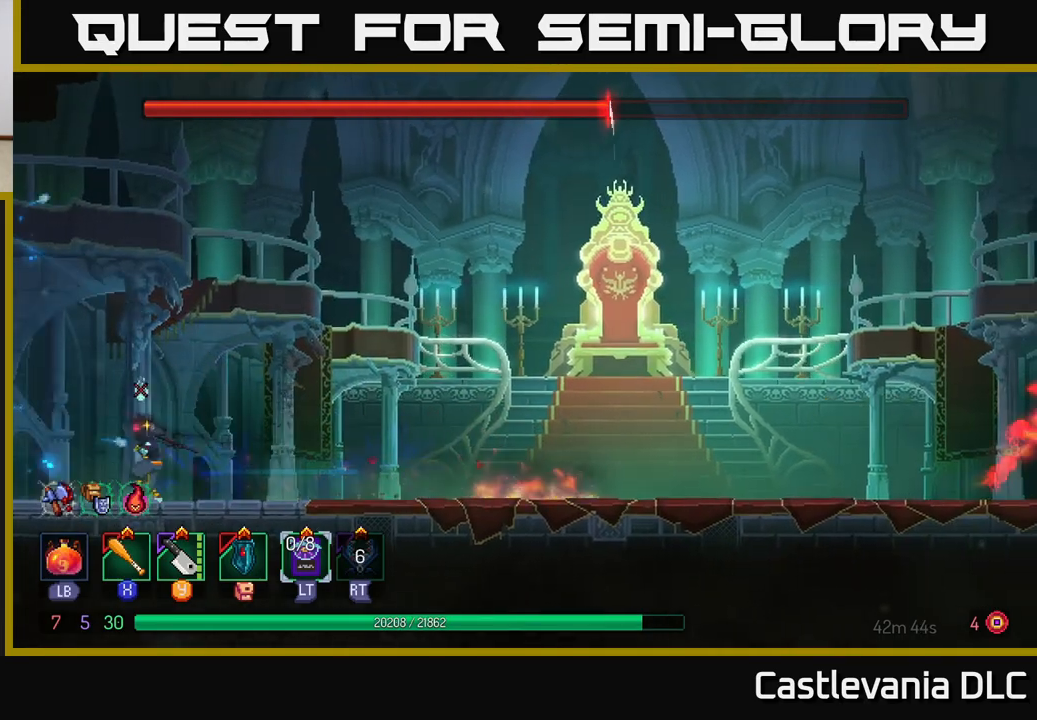
Gameplay with a controller (Xbox layout); each line is a JSON object with the inputs held at the frame after it. "events" lists button and stick changes between this image and that frame as [ms after this image, input, new state], when the widget could be followed in between.
{"buttons": [], "left_stick": "left", "right_stick": "center", "events": [[433, "left_stick", "left"]]}
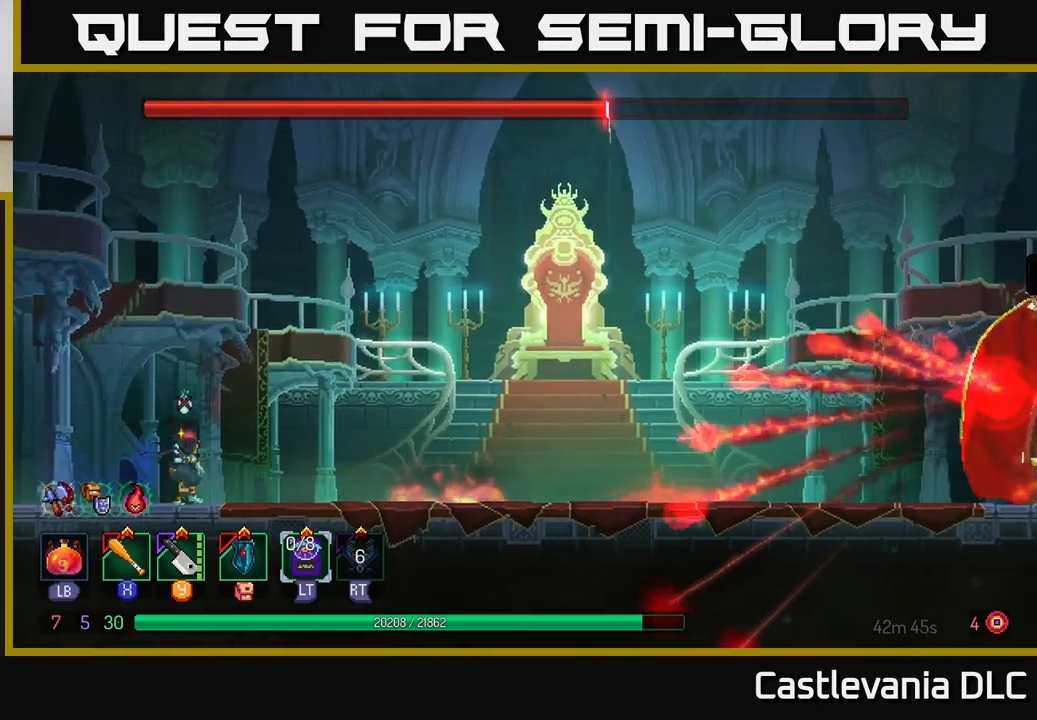
{"buttons": [], "left_stick": "right", "right_stick": "center", "events": [[317, "left_stick", "right"]]}
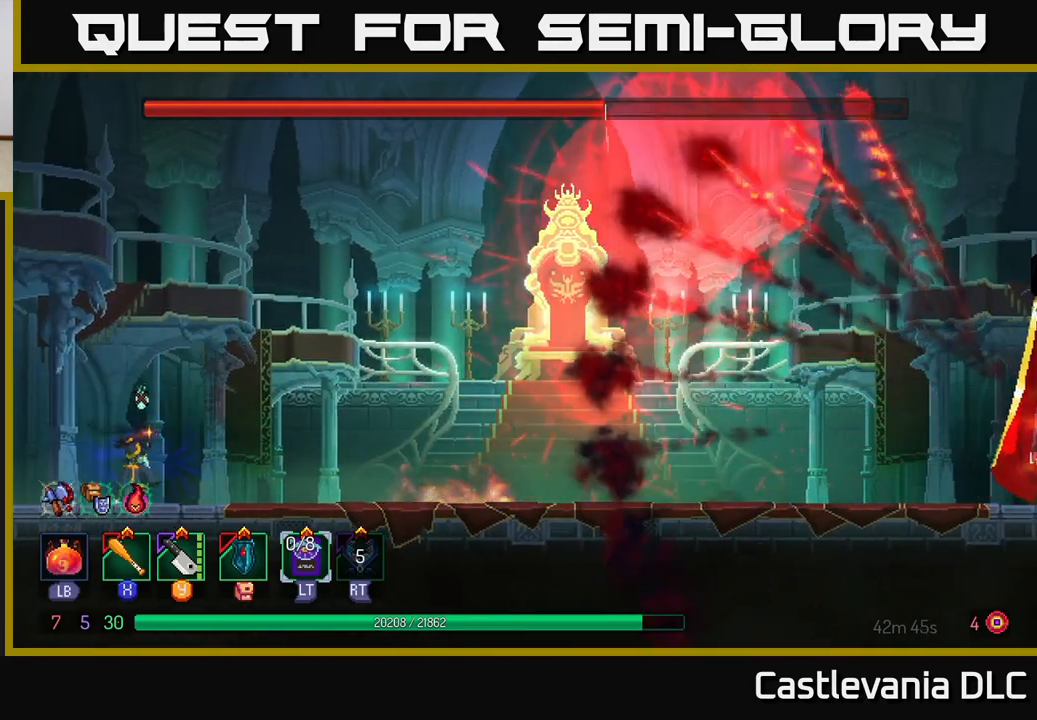
{"buttons": ["B"], "left_stick": "right", "right_stick": "center", "events": [[350, "B", "down"]]}
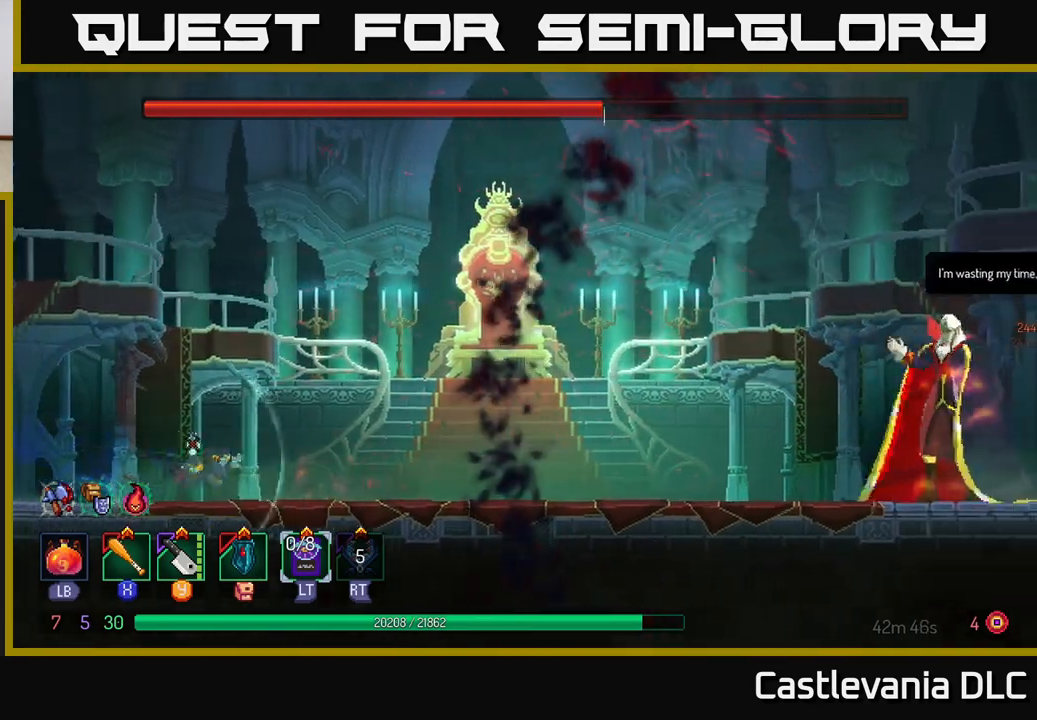
{"buttons": [], "left_stick": "right", "right_stick": "center", "events": [[50, "B", "up"]]}
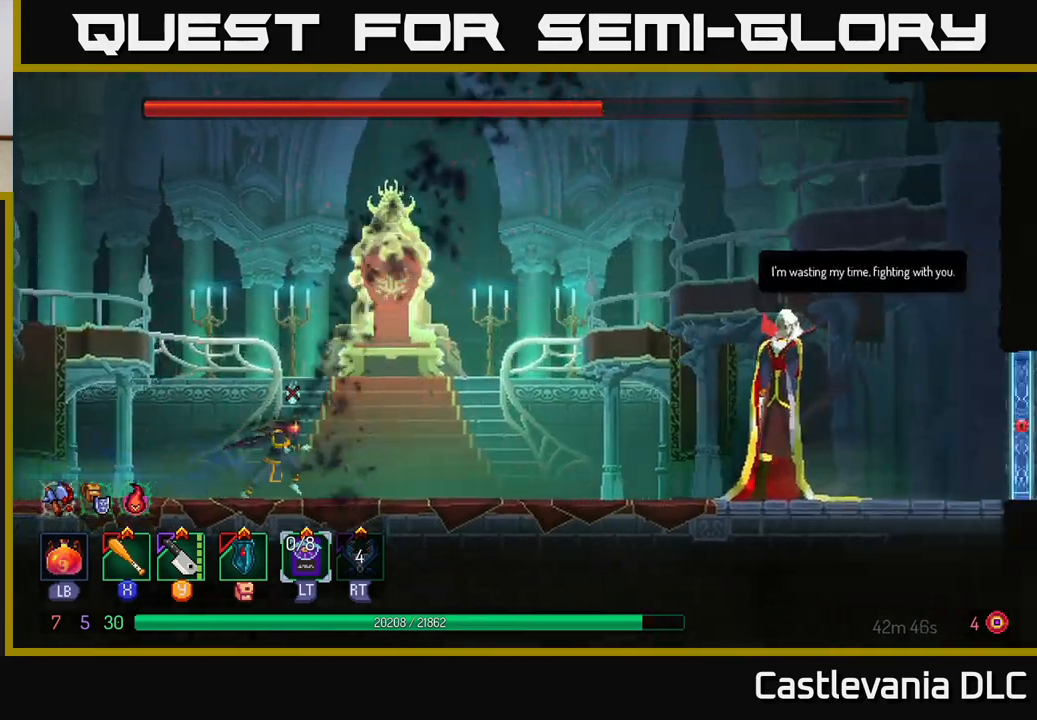
{"buttons": [], "left_stick": "right", "right_stick": "center", "events": [[267, "left_stick", "center"], [400, "left_stick", "right"]]}
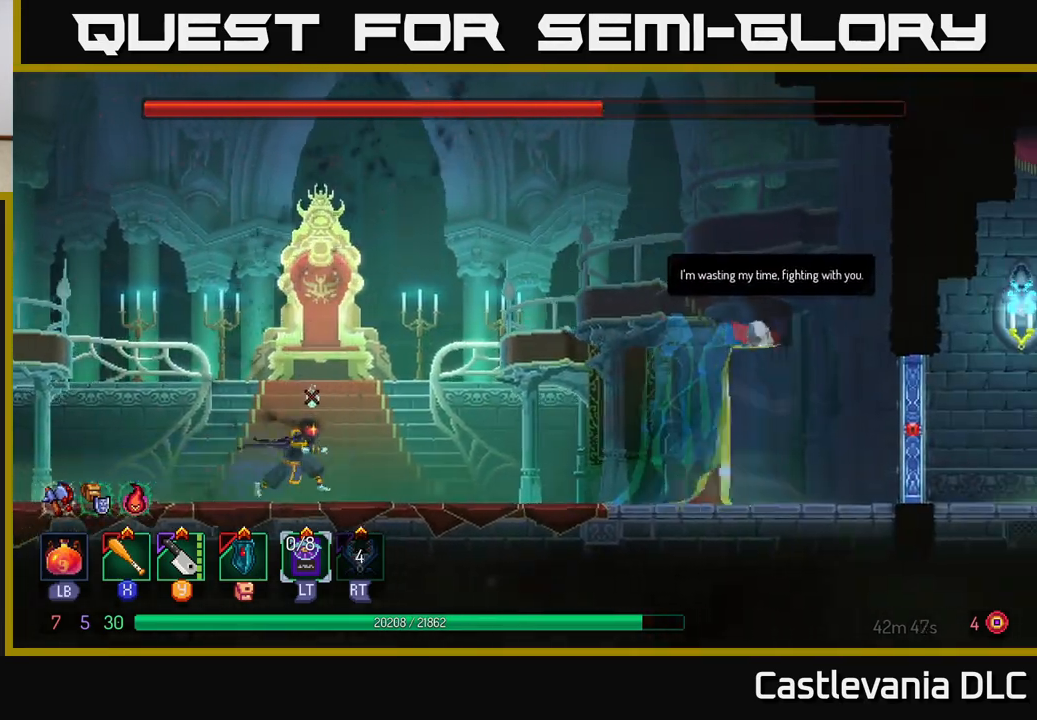
{"buttons": [], "left_stick": "right", "right_stick": "center", "events": [[133, "left_stick", "center"], [433, "left_stick", "right"]]}
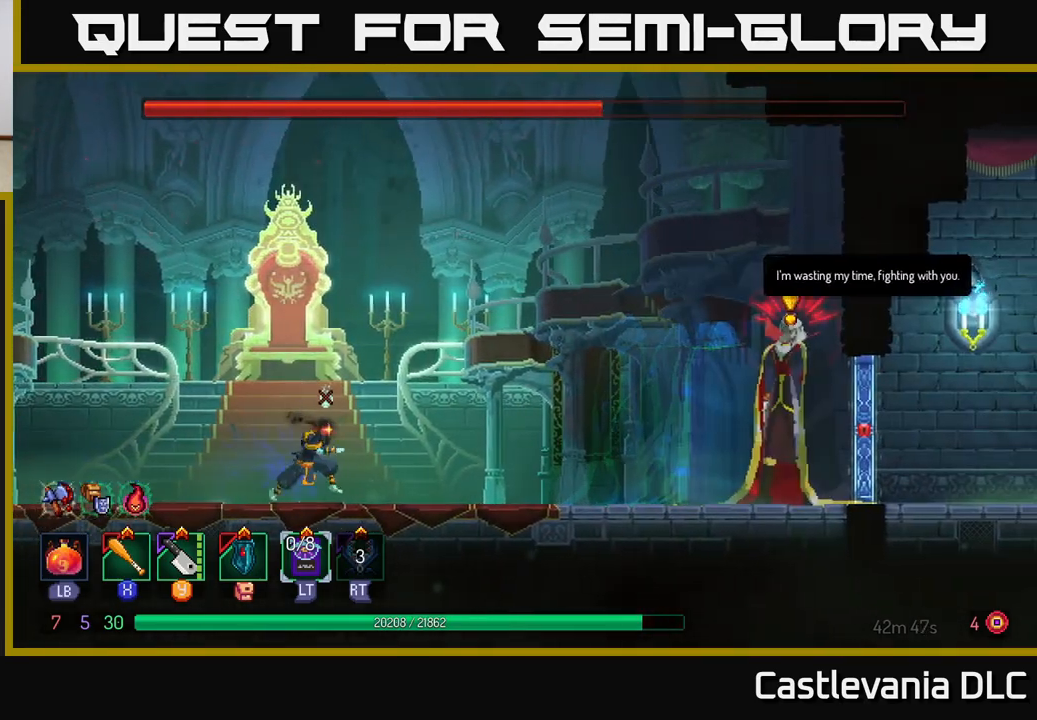
{"buttons": [], "left_stick": "left", "right_stick": "center", "events": [[83, "left_stick", "left"]]}
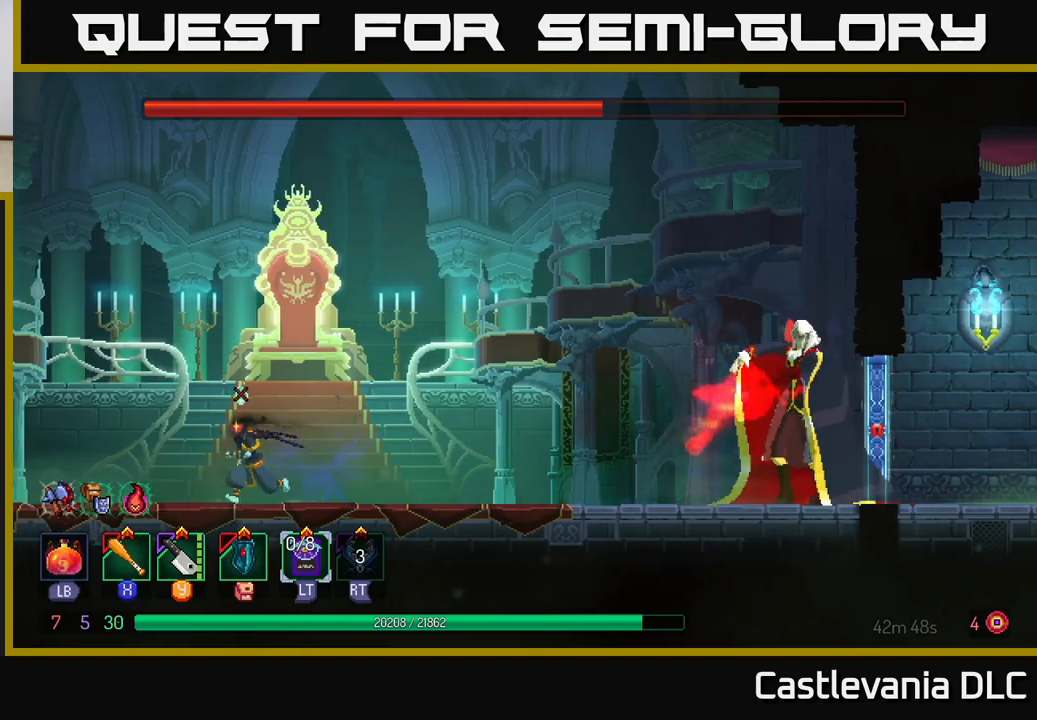
{"buttons": [], "left_stick": "up-left", "right_stick": "center", "events": [[400, "left_stick", "up-left"]]}
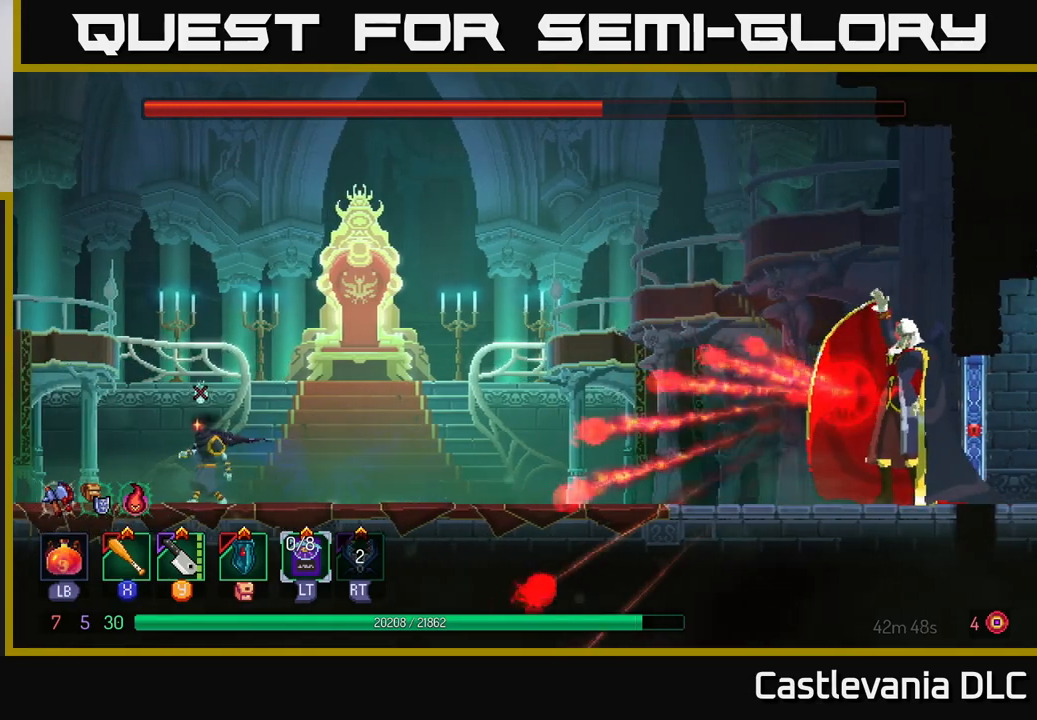
{"buttons": ["B"], "left_stick": "right", "right_stick": "center", "events": [[183, "left_stick", "right"], [417, "B", "down"]]}
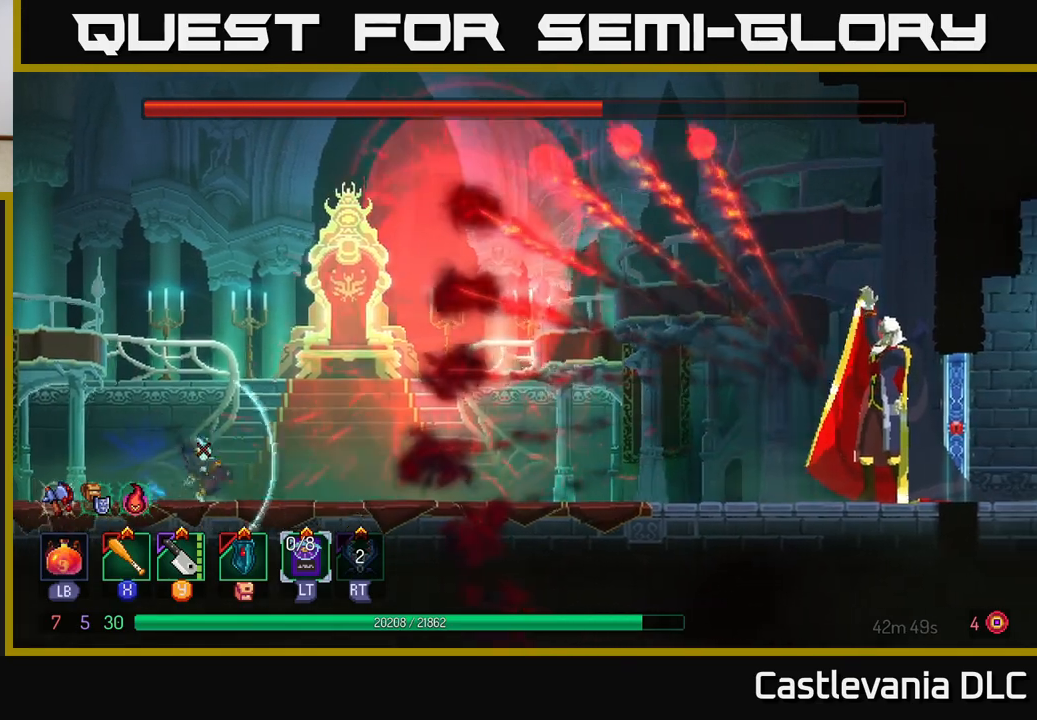
{"buttons": [], "left_stick": "right", "right_stick": "center", "events": [[33, "B", "up"]]}
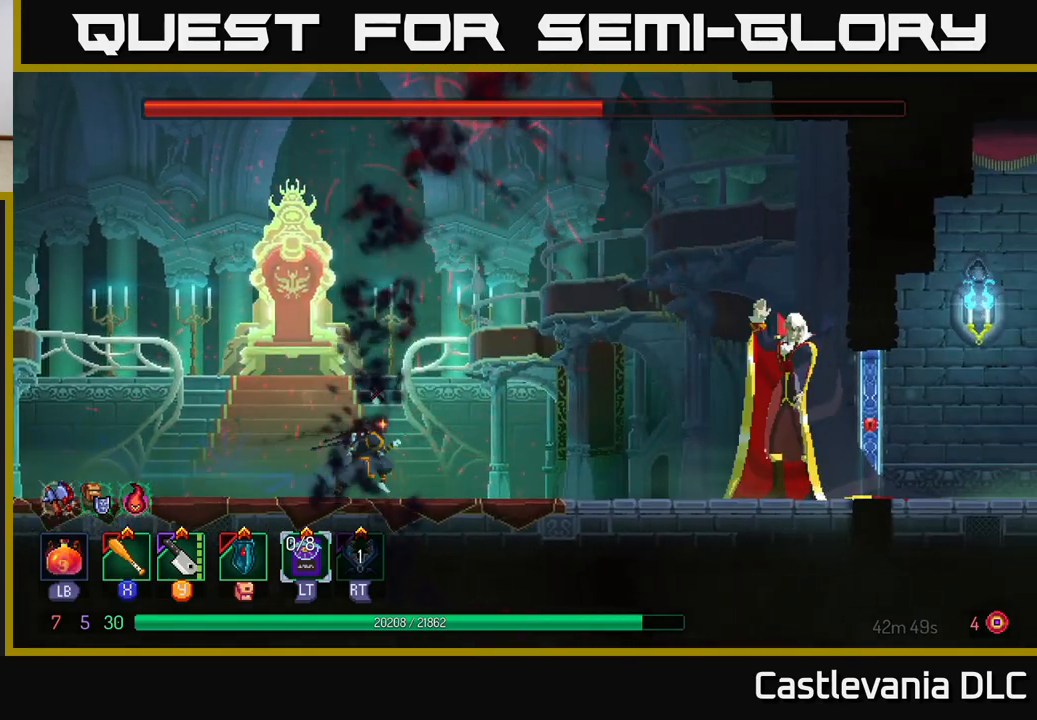
{"buttons": [], "left_stick": "right", "right_stick": "center", "events": [[217, "B", "down"], [383, "B", "up"]]}
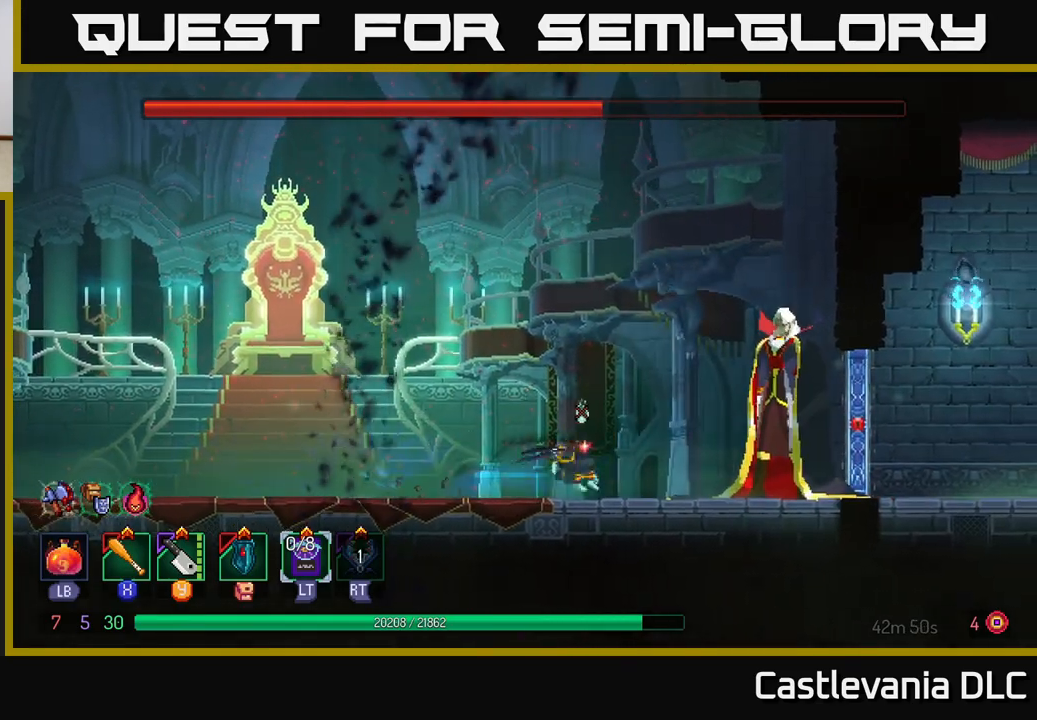
{"buttons": ["X"], "left_stick": "right", "right_stick": "center", "events": [[100, "X", "down"], [183, "X", "up"], [317, "X", "down"], [383, "X", "up"], [467, "X", "down"]]}
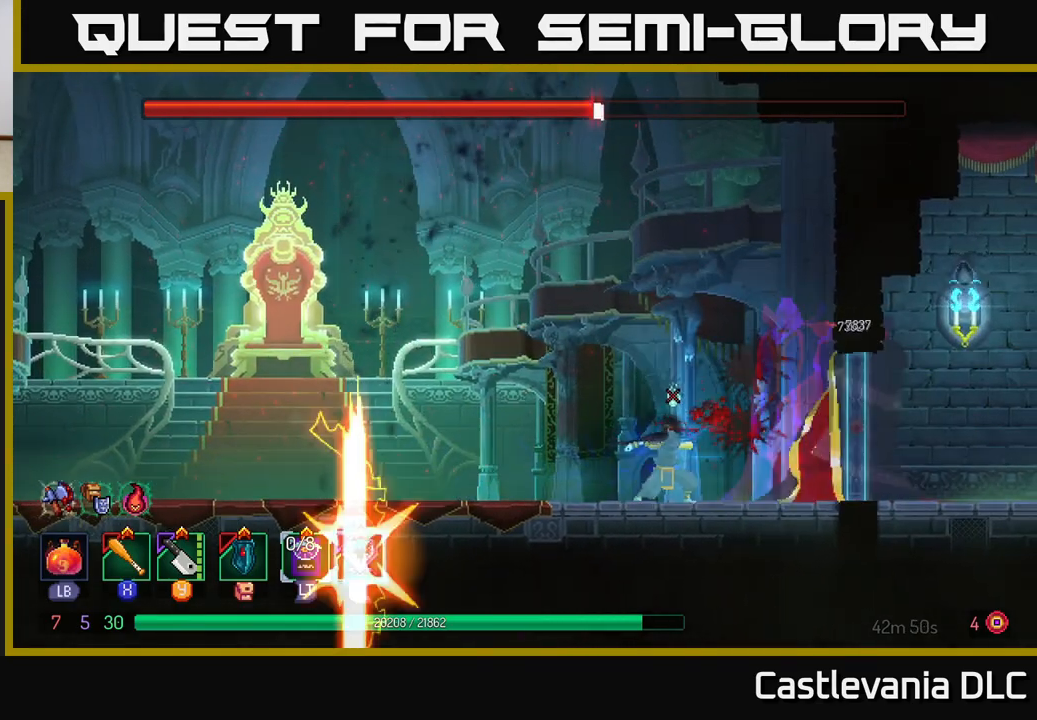
{"buttons": [], "left_stick": "center", "right_stick": "center", "events": [[33, "X", "up"], [50, "left_stick", "center"], [167, "left_stick", "left"], [367, "left_stick", "center"]]}
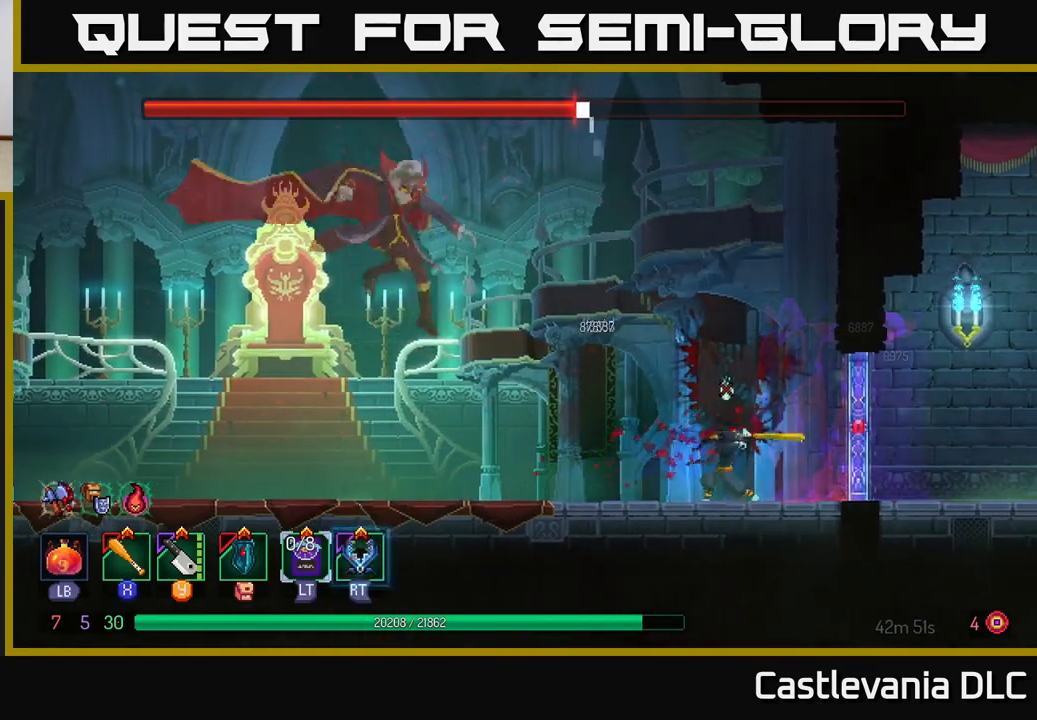
{"buttons": [], "left_stick": "center", "right_stick": "center", "events": [[33, "left_stick", "left"], [200, "B", "down"], [400, "B", "up"], [500, "left_stick", "center"]]}
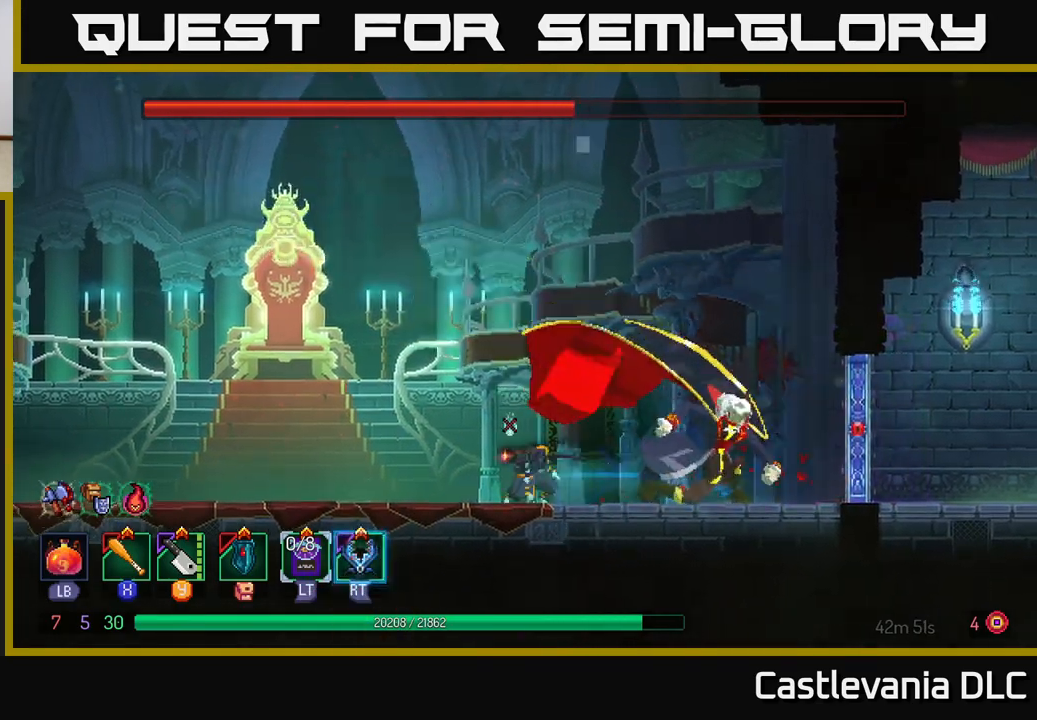
{"buttons": [], "left_stick": "right", "right_stick": "center", "events": [[17, "left_stick", "right"], [67, "X", "down"], [167, "X", "up"], [383, "X", "down"], [483, "X", "up"]]}
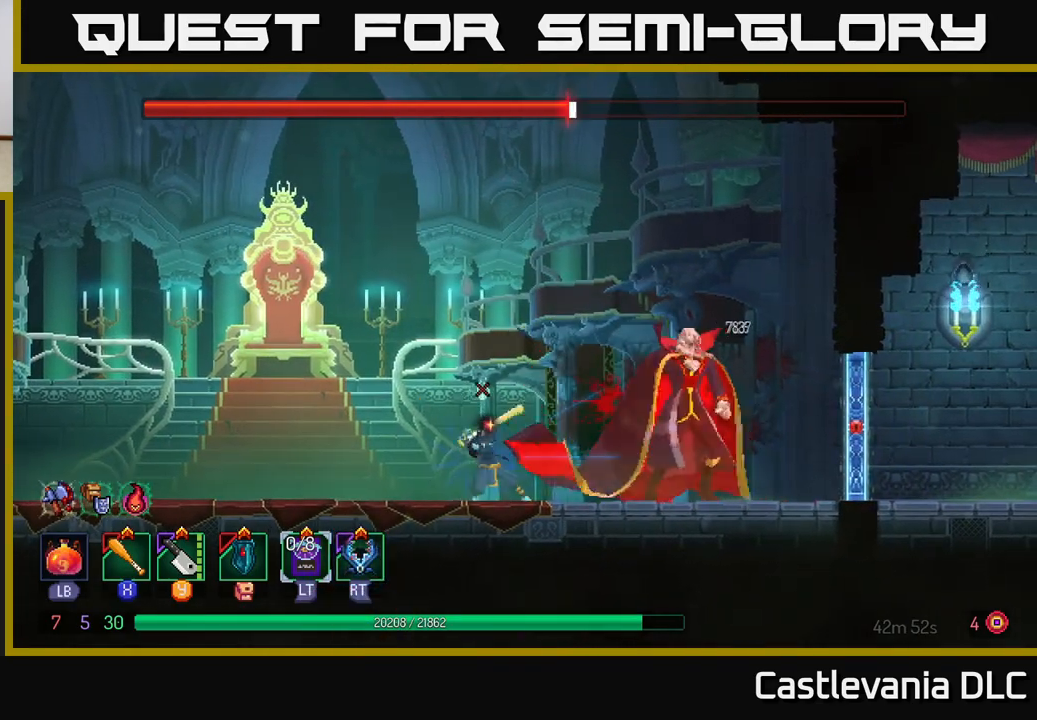
{"buttons": [], "left_stick": "center", "right_stick": "center", "events": [[50, "X", "down"], [150, "X", "up"], [233, "X", "down"], [317, "X", "up"], [317, "left_stick", "center"], [400, "X", "down"], [483, "X", "up"]]}
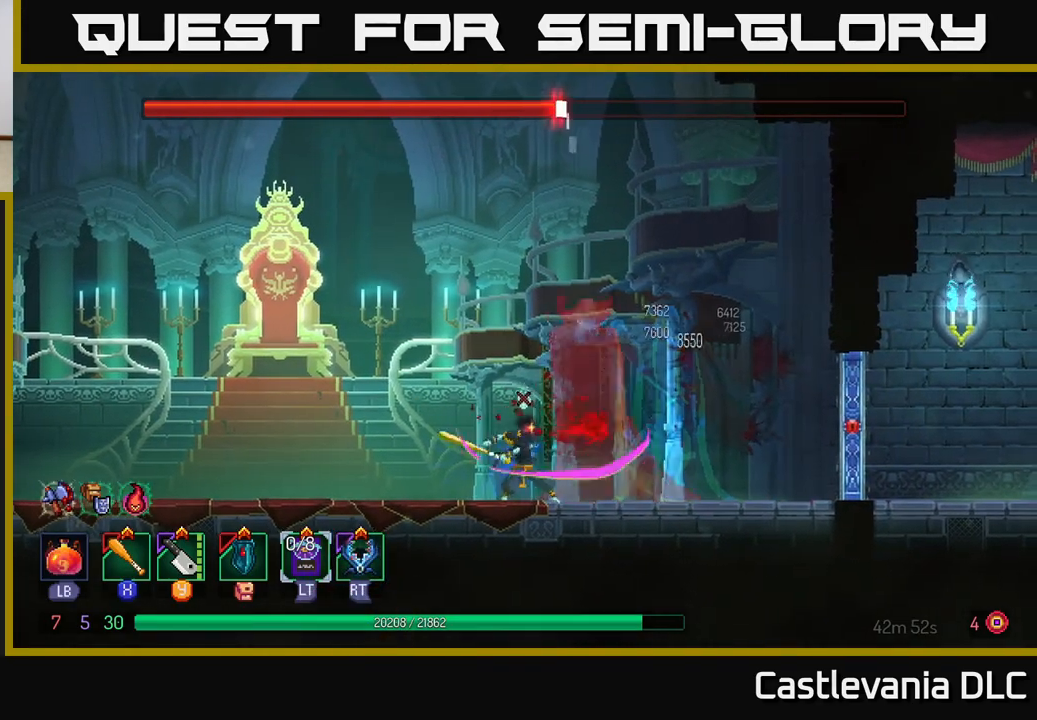
{"buttons": ["B"], "left_stick": "left", "right_stick": "center", "events": [[217, "left_stick", "left"], [333, "B", "down"]]}
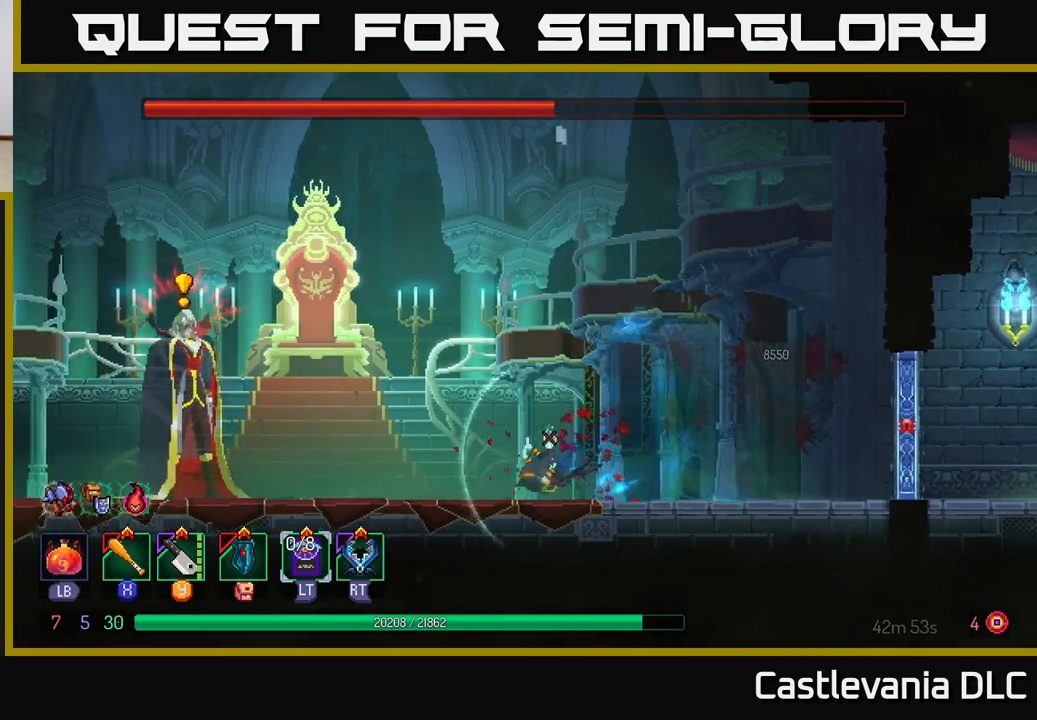
{"buttons": [], "left_stick": "right", "right_stick": "center", "events": [[67, "B", "up"], [67, "left_stick", "right"]]}
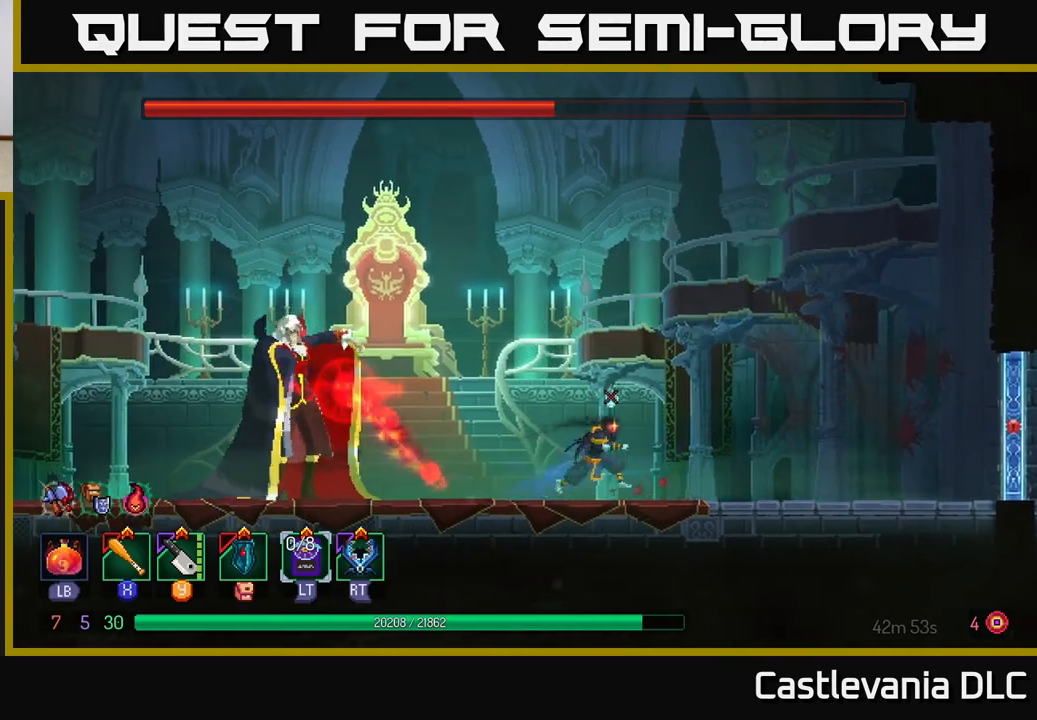
{"buttons": ["B"], "left_stick": "left", "right_stick": "center", "events": [[383, "left_stick", "left"], [433, "B", "down"]]}
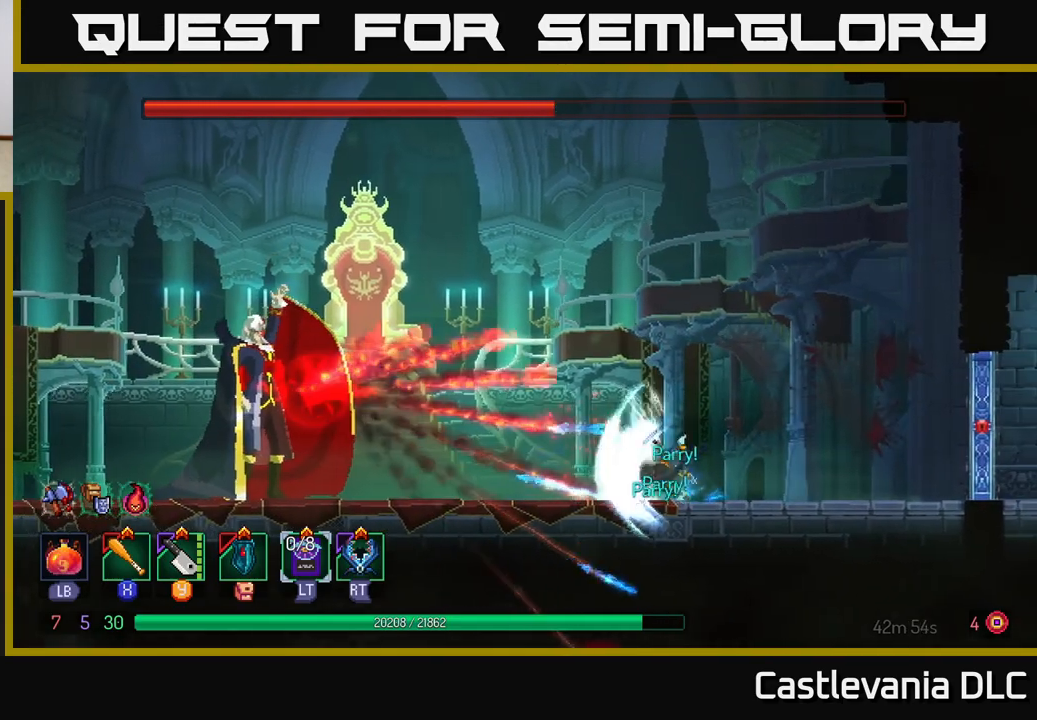
{"buttons": ["R2"], "left_stick": "left", "right_stick": "center", "events": [[183, "B", "up"], [400, "R2", "down"]]}
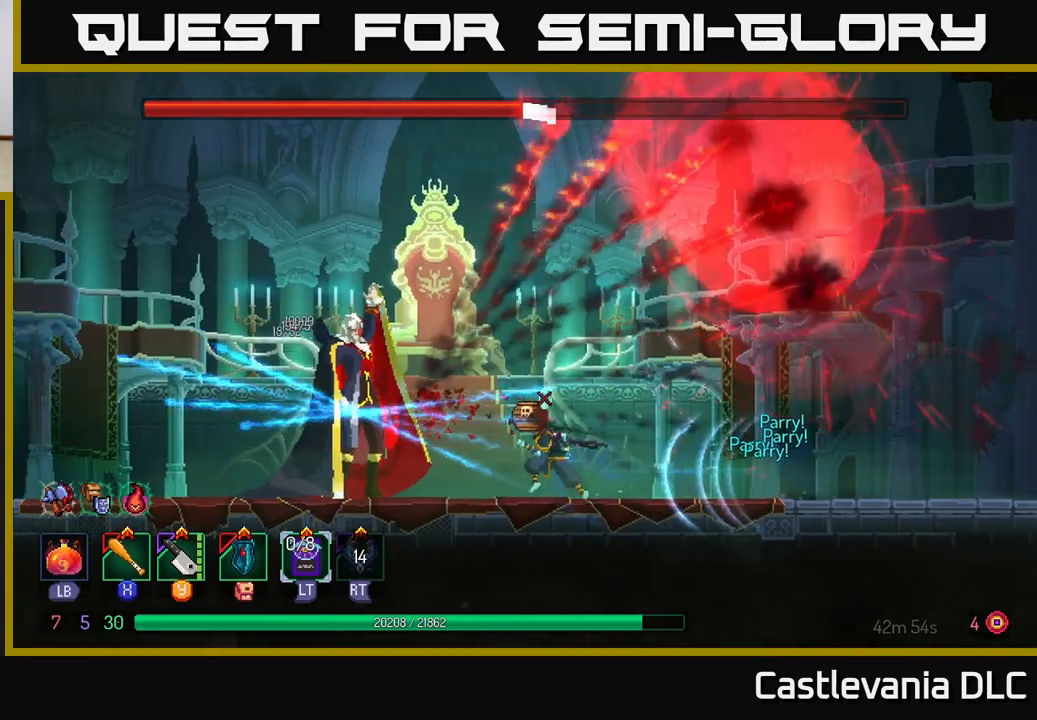
{"buttons": [], "left_stick": "left", "right_stick": "center", "events": [[17, "R2", "up"], [250, "X", "down"], [317, "left_stick", "center"], [350, "X", "up"], [400, "X", "down"], [450, "left_stick", "left"], [483, "X", "up"]]}
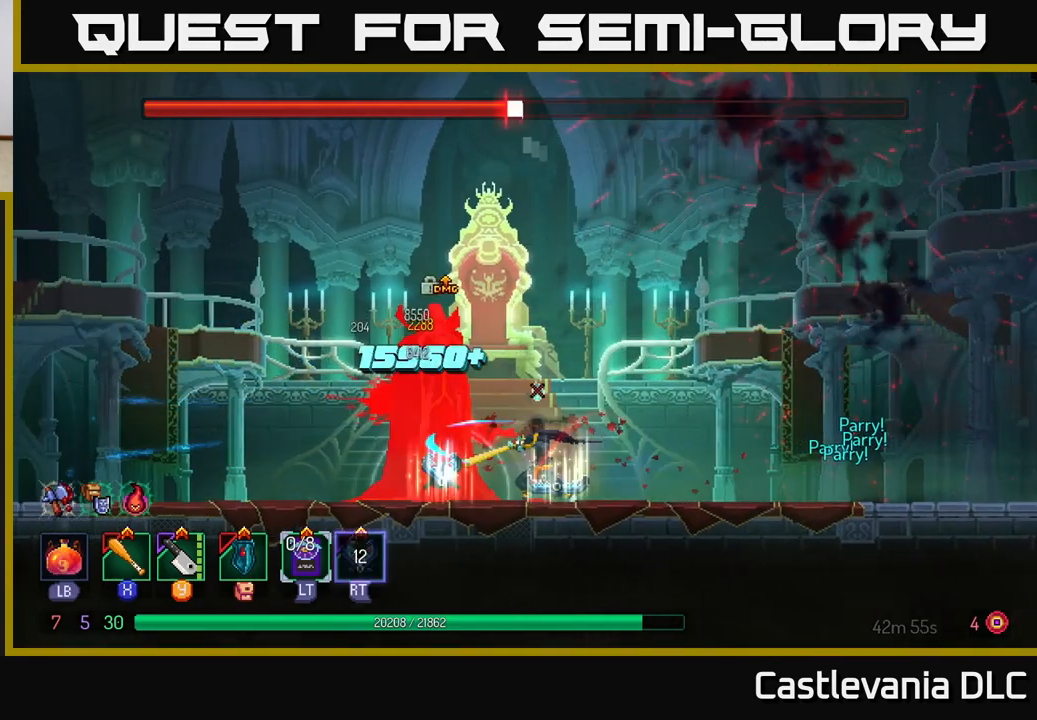
{"buttons": ["X"], "left_stick": "center", "right_stick": "center", "events": [[33, "X", "down"], [100, "left_stick", "center"], [117, "X", "up"], [183, "X", "down"], [250, "X", "up"], [317, "X", "down"], [417, "X", "up"], [483, "X", "down"]]}
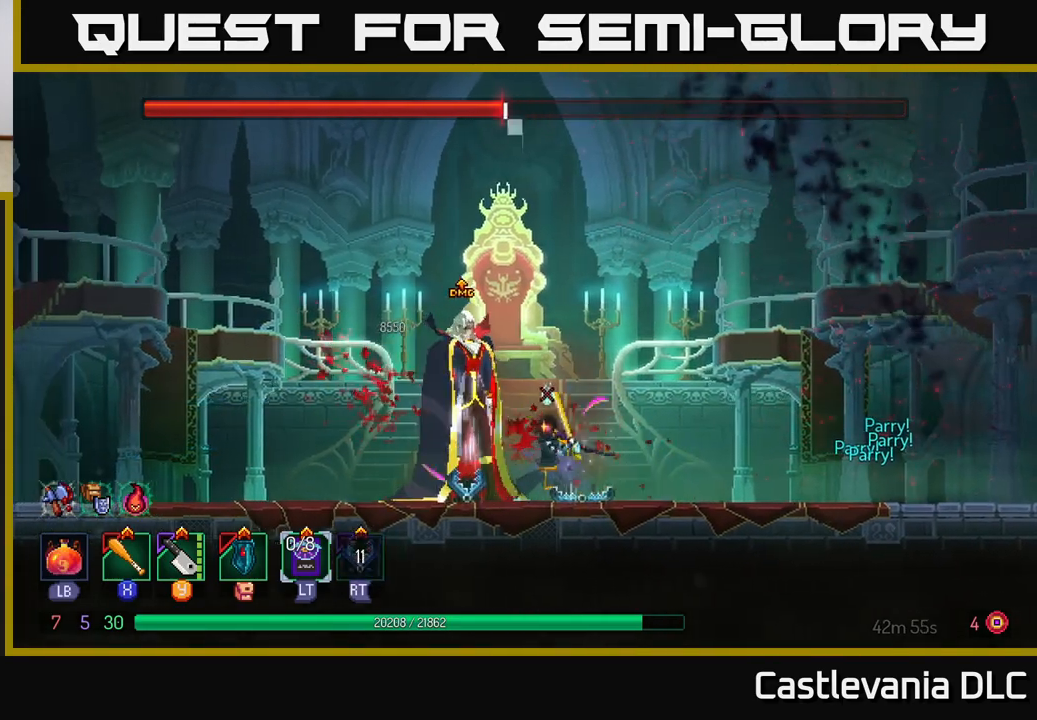
{"buttons": ["X"], "left_stick": "center", "right_stick": "center", "events": [[67, "X", "up"], [133, "X", "down"], [217, "X", "up"], [283, "X", "down"], [367, "X", "up"], [433, "X", "down"]]}
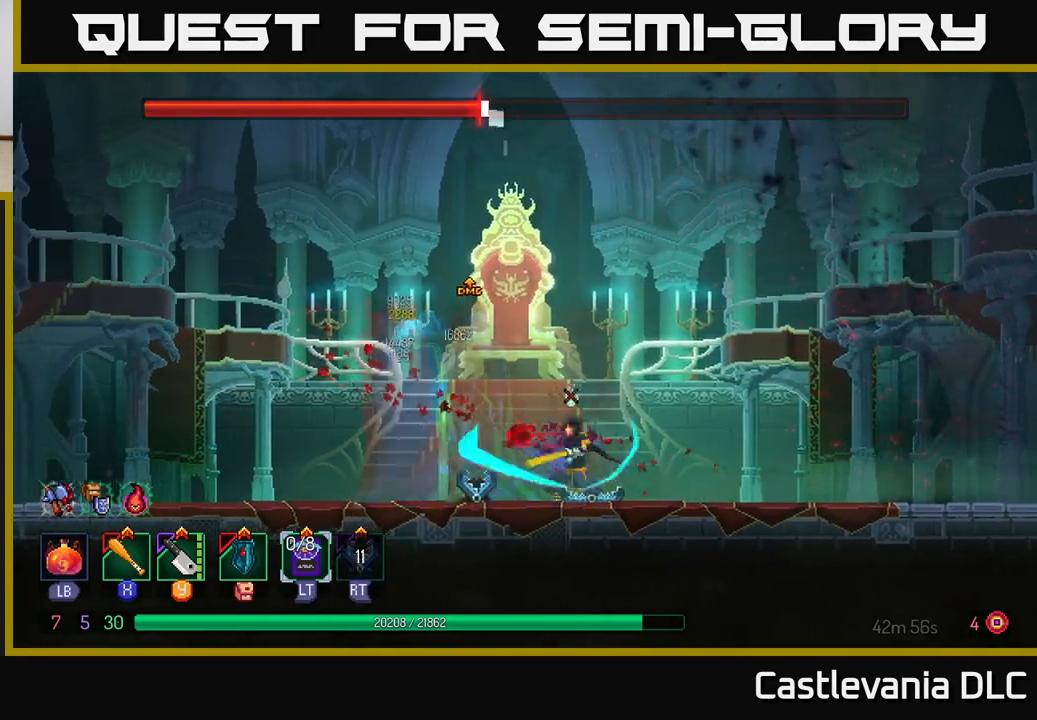
{"buttons": ["B"], "left_stick": "left", "right_stick": "center", "events": [[33, "X", "up"], [217, "left_stick", "left"], [333, "B", "down"]]}
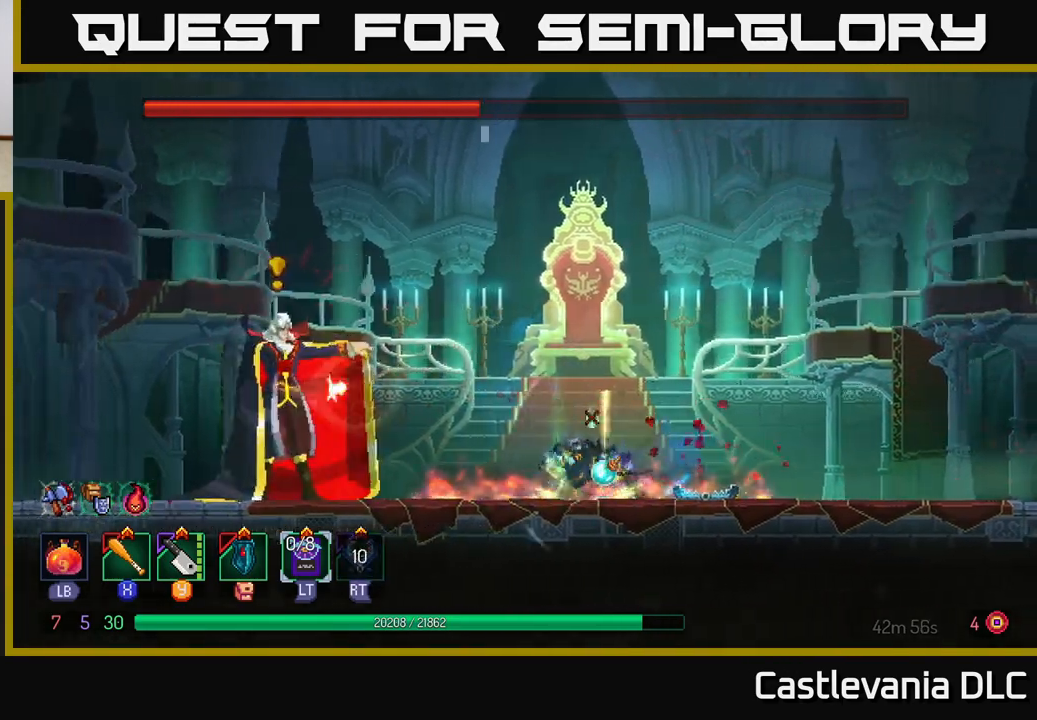
{"buttons": ["X"], "left_stick": "left", "right_stick": "center", "events": [[267, "B", "up"], [333, "X", "down"], [417, "X", "up"], [483, "X", "down"]]}
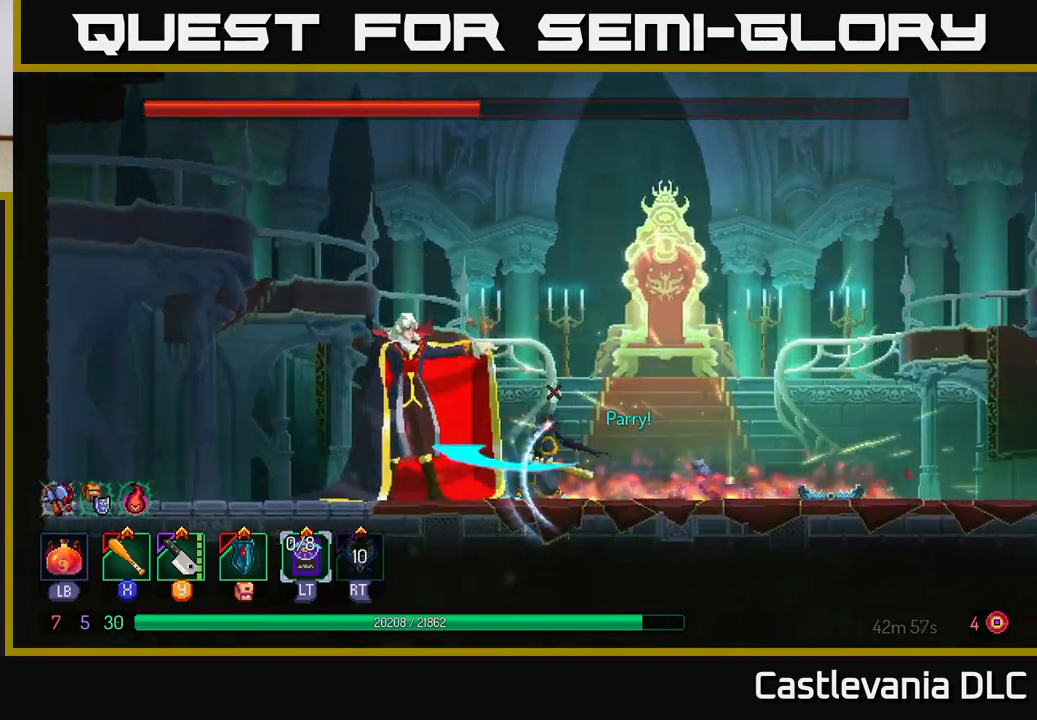
{"buttons": ["B"], "left_stick": "right", "right_stick": "center", "events": [[67, "X", "up"], [133, "X", "down"], [183, "left_stick", "center"], [217, "X", "up"], [283, "X", "down"], [383, "X", "up"], [417, "left_stick", "right"], [467, "B", "down"]]}
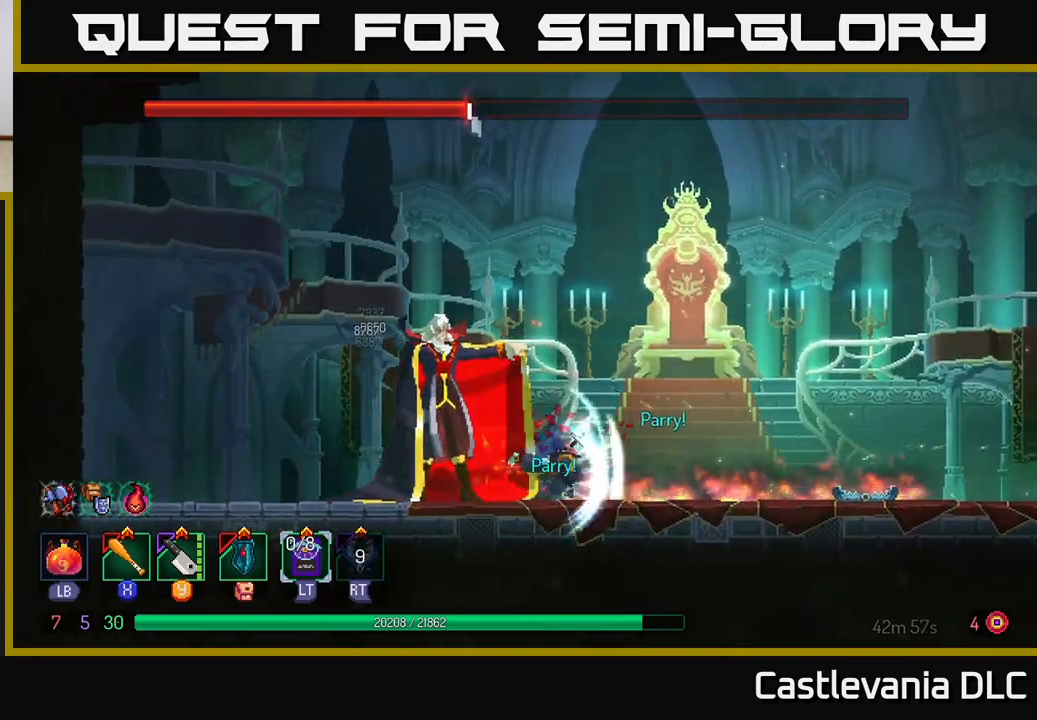
{"buttons": [], "left_stick": "right", "right_stick": "center", "events": [[50, "B", "up"], [117, "B", "down"], [267, "B", "up"]]}
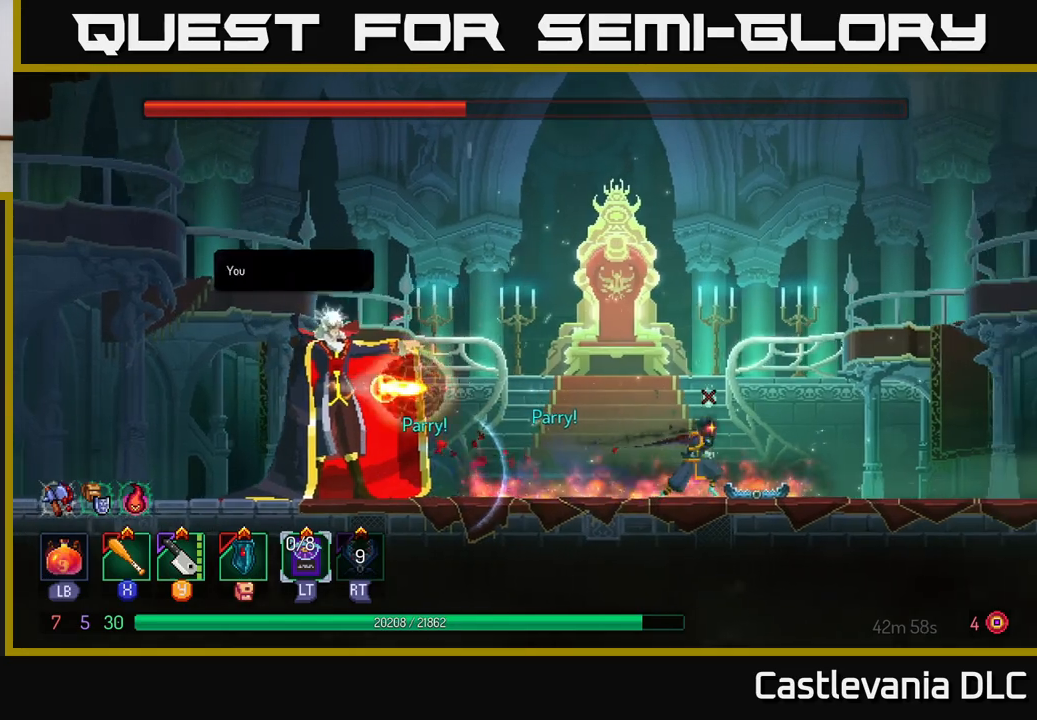
{"buttons": ["B"], "left_stick": "left", "right_stick": "center", "events": [[333, "left_stick", "left"], [467, "B", "down"]]}
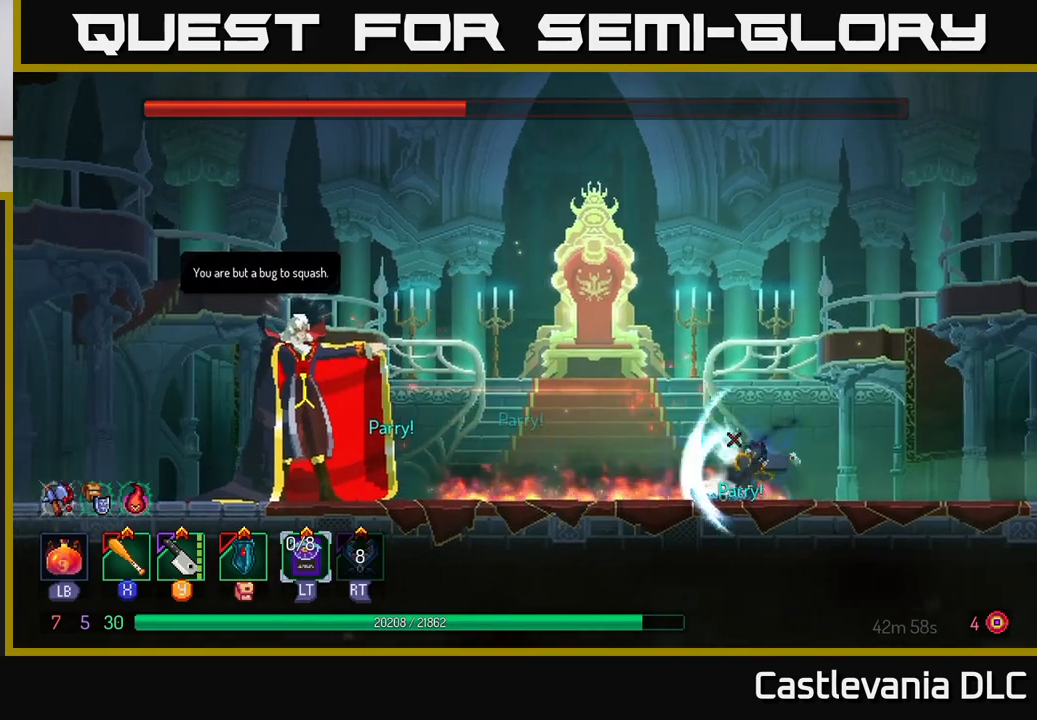
{"buttons": [], "left_stick": "right", "right_stick": "center", "events": [[150, "B", "up"], [283, "left_stick", "right"]]}
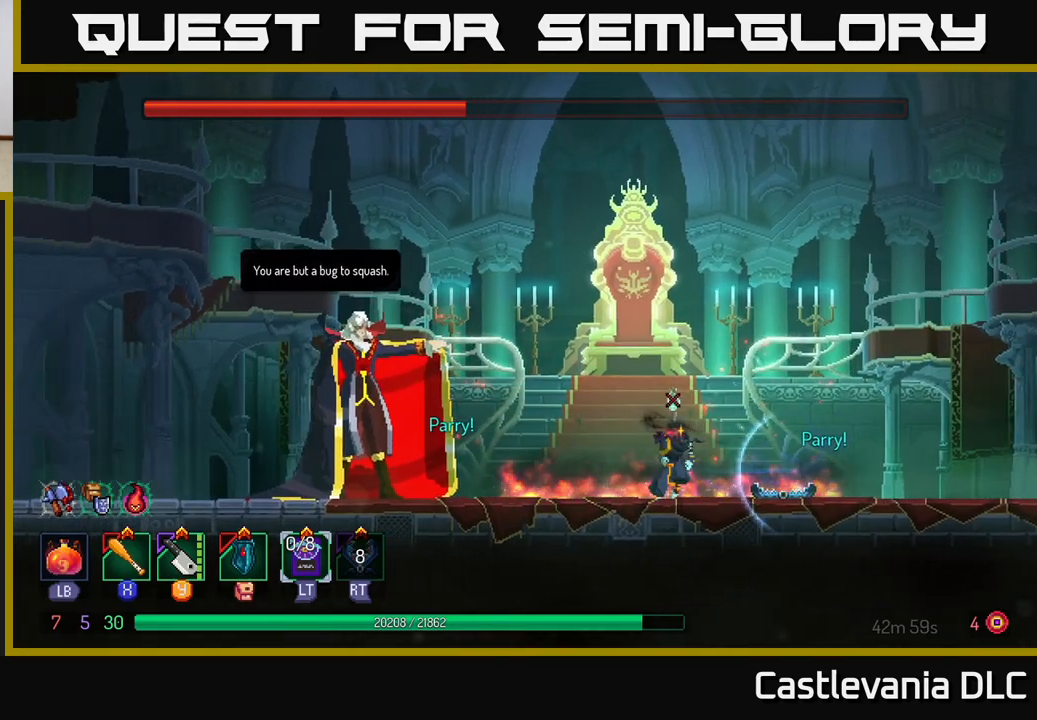
{"buttons": [], "left_stick": "left", "right_stick": "center", "events": [[317, "left_stick", "left"]]}